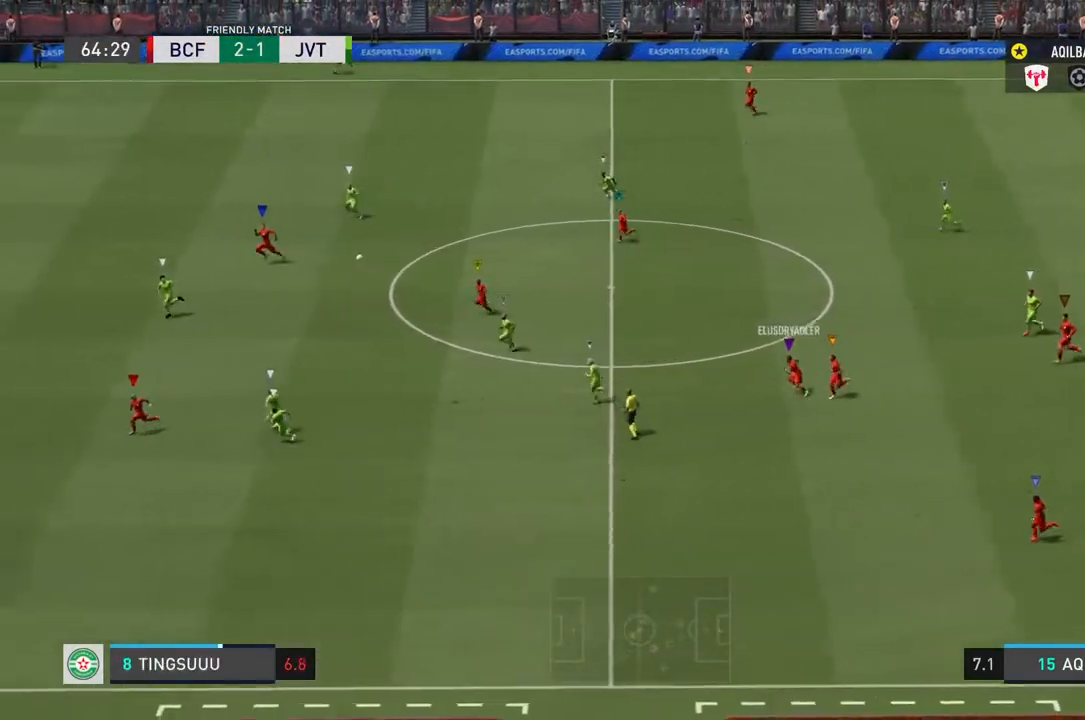
Gameplay with a controller (PlayStation layout); each line is a JSON object with the inputs held at the frame after it. "events" lists button and stick changes between this image and that frame as [ms after this image, input, new state], when the widget could be followed in between. Not read: L2 L3 R3.
{"buttons": ["L1"], "left_stick": "center", "right_stick": "center", "events": []}
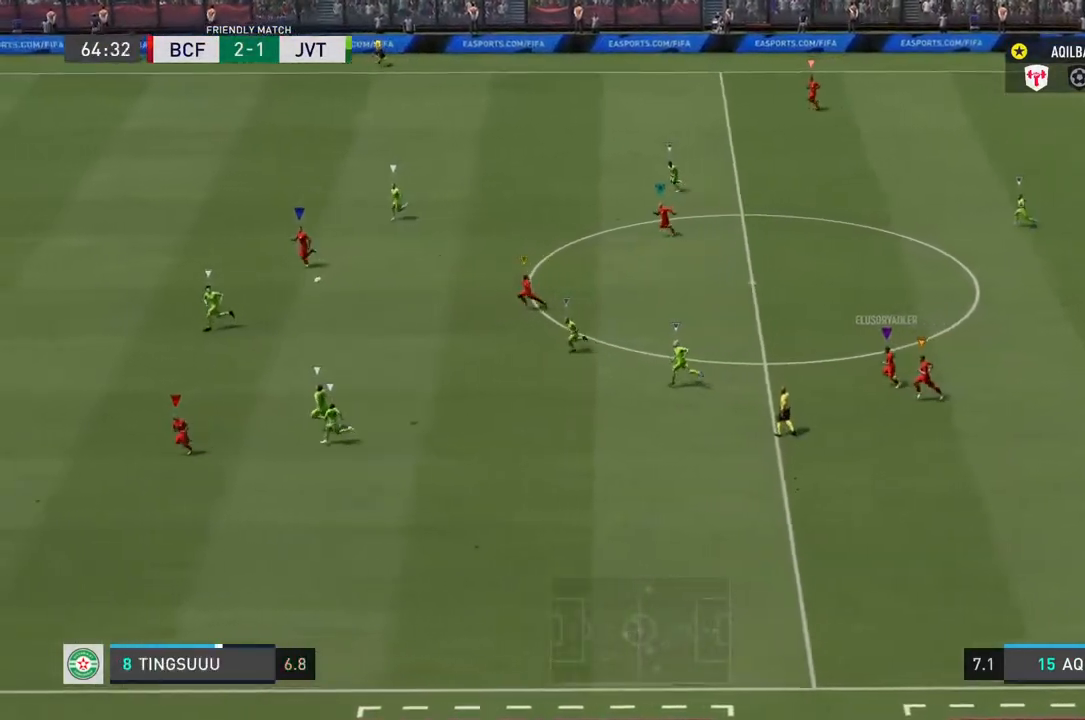
{"buttons": ["L1"], "left_stick": "center", "right_stick": "center", "events": []}
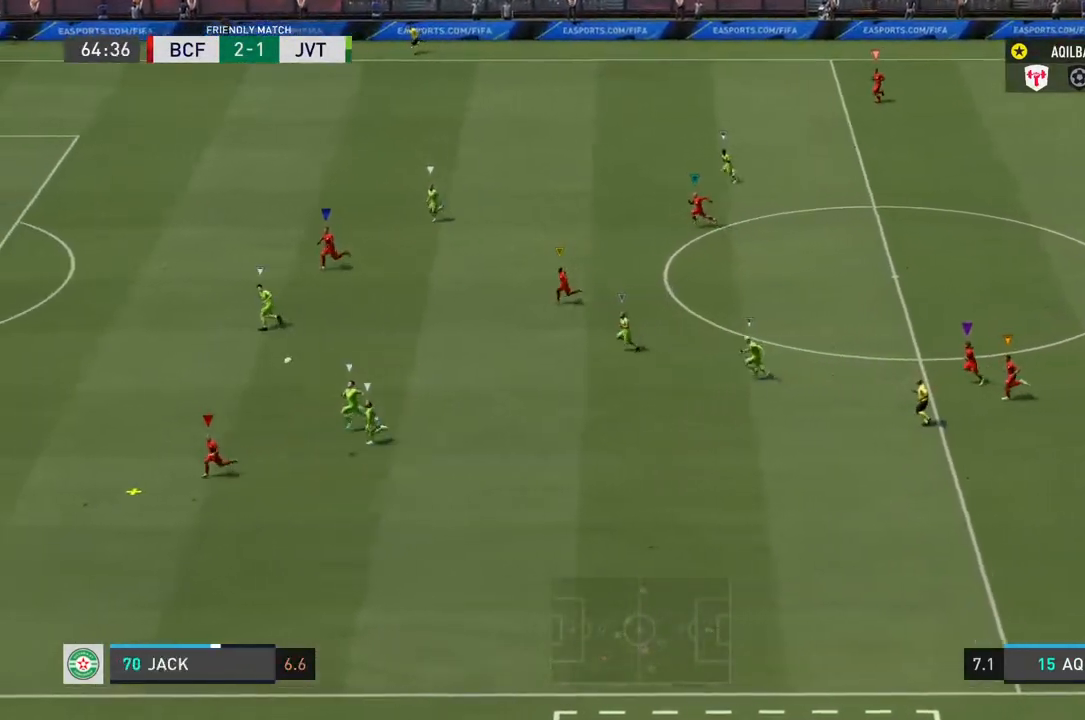
{"buttons": ["L1"], "left_stick": "center", "right_stick": "center", "events": []}
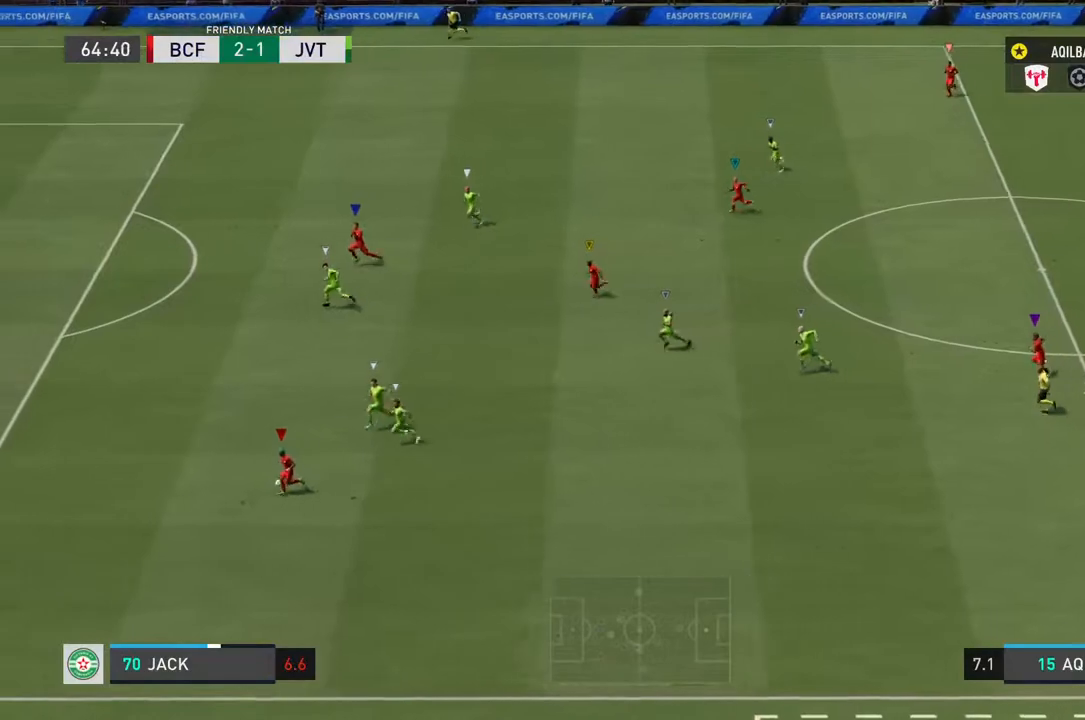
{"buttons": ["L1"], "left_stick": "center", "right_stick": "center", "events": []}
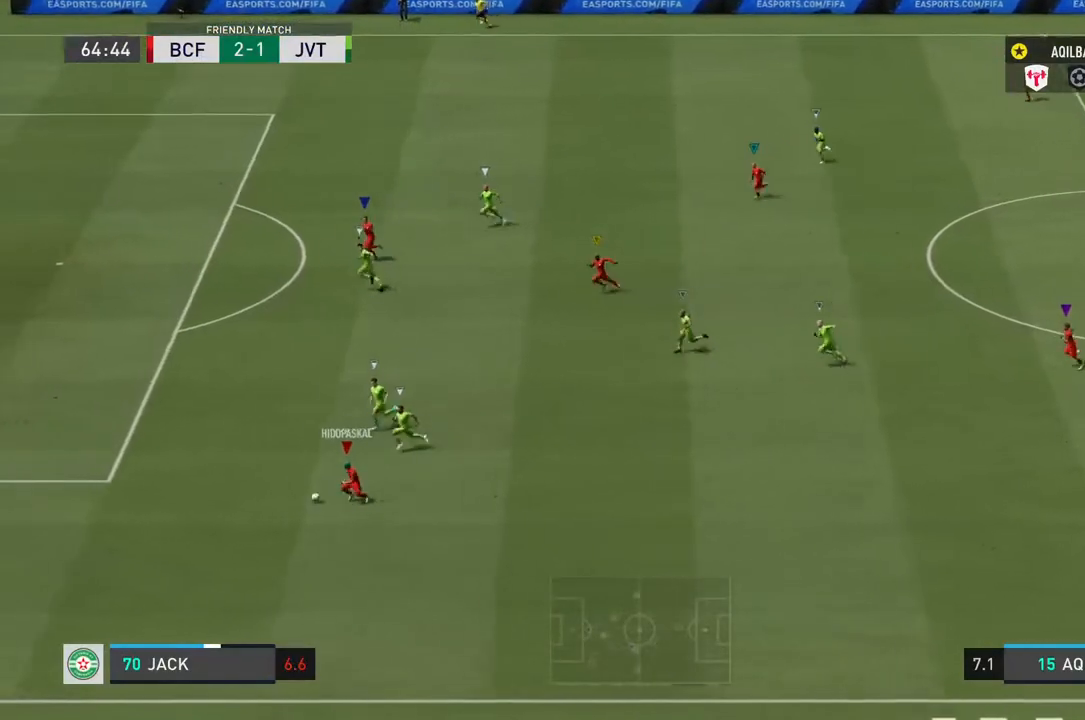
{"buttons": ["L1"], "left_stick": "center", "right_stick": "center", "events": []}
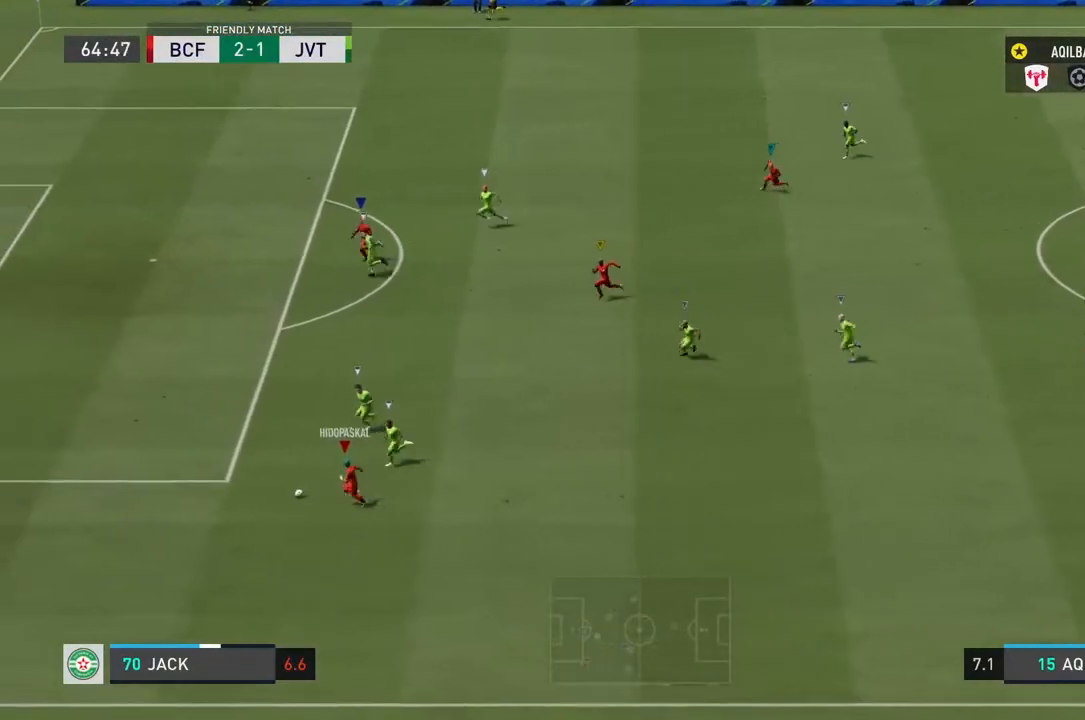
{"buttons": ["L1"], "left_stick": "center", "right_stick": "center", "events": []}
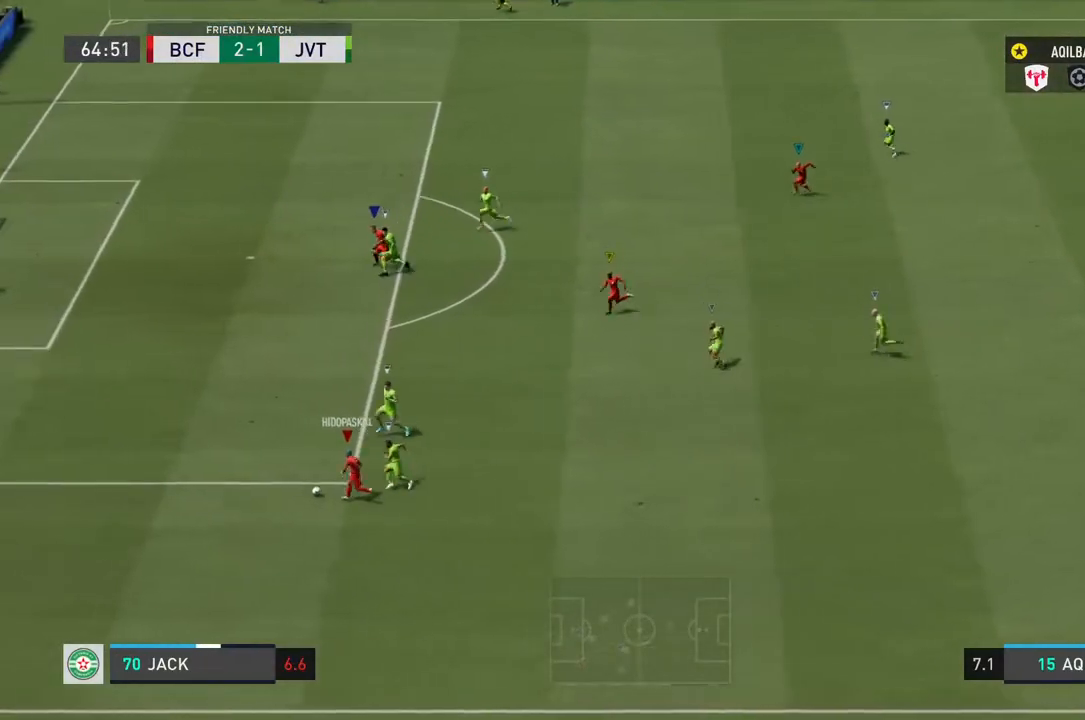
{"buttons": ["L1"], "left_stick": "center", "right_stick": "center", "events": []}
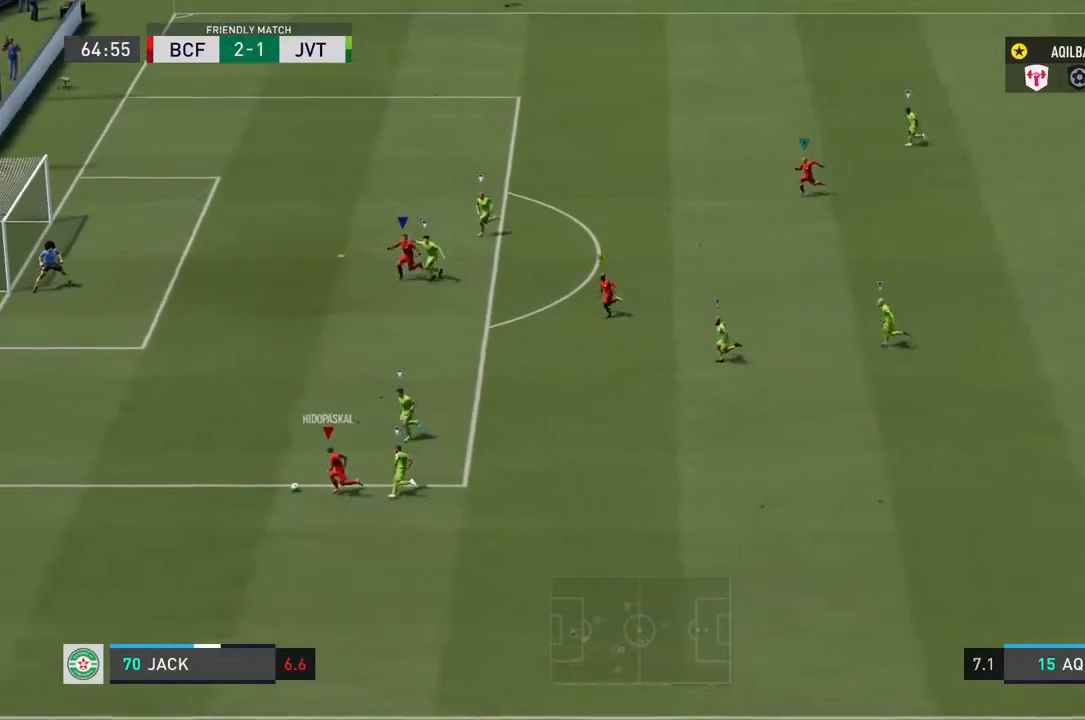
{"buttons": ["L1"], "left_stick": "center", "right_stick": "center", "events": []}
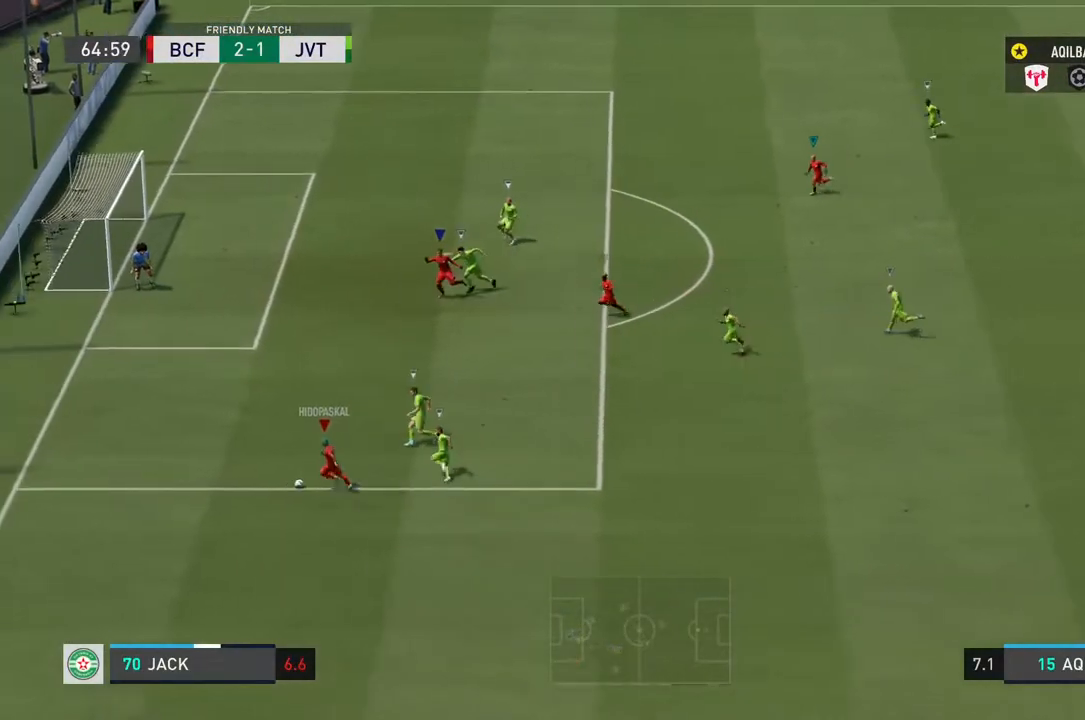
{"buttons": ["L1"], "left_stick": "center", "right_stick": "center", "events": []}
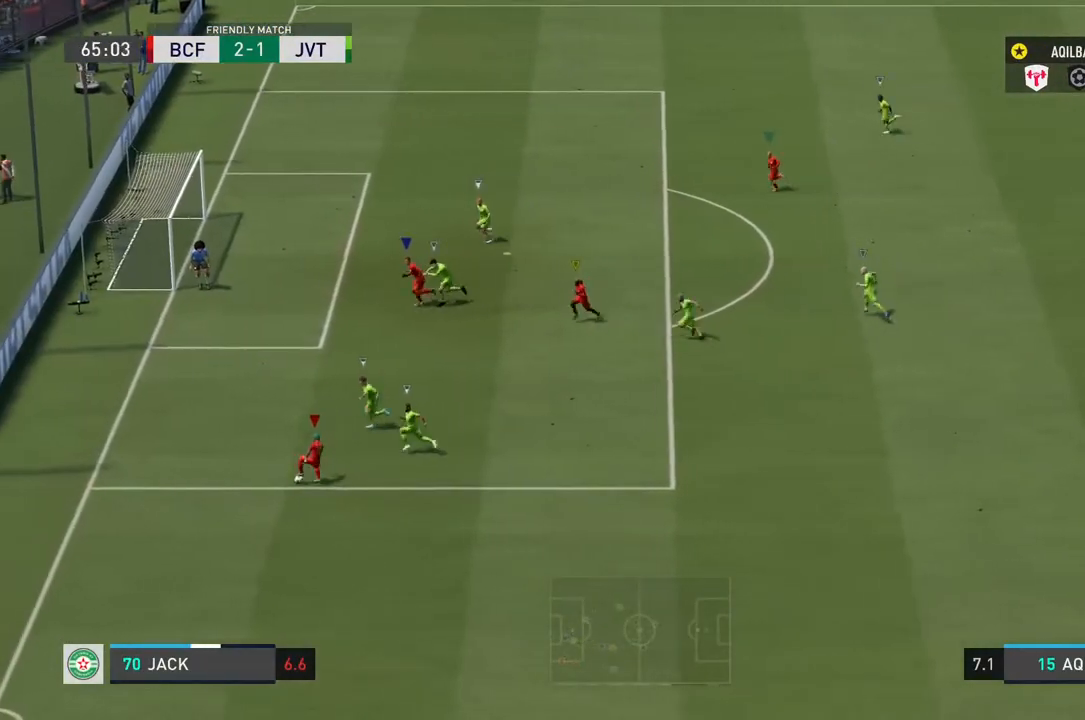
{"buttons": ["L1"], "left_stick": "center", "right_stick": "center", "events": []}
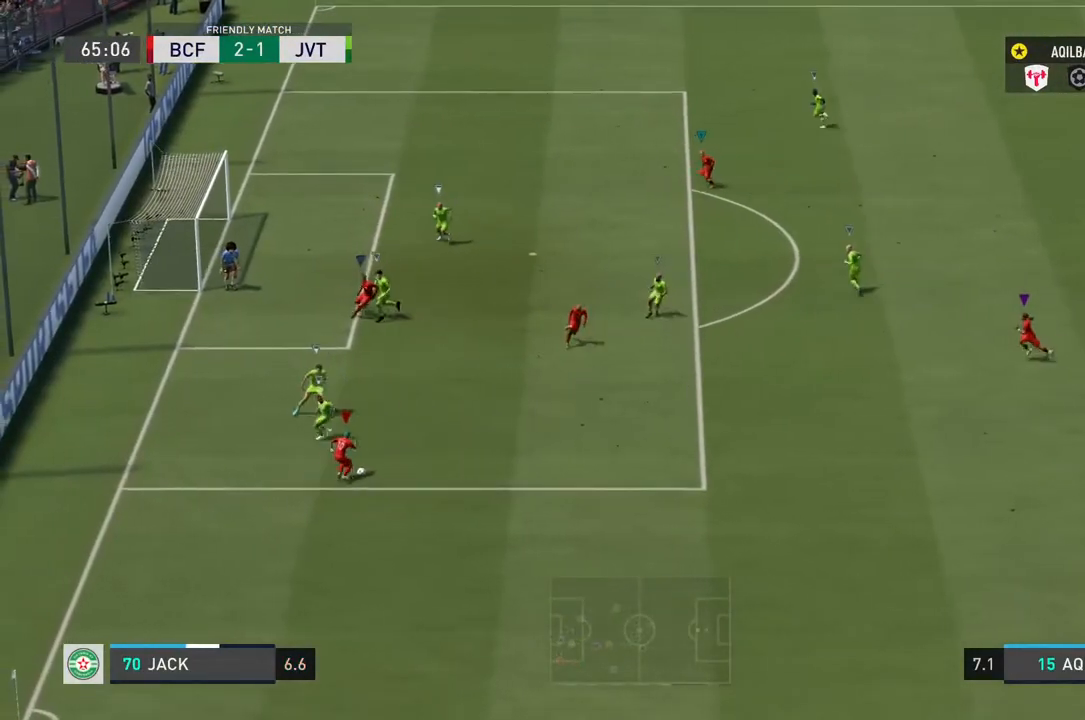
{"buttons": ["L1"], "left_stick": "center", "right_stick": "center", "events": []}
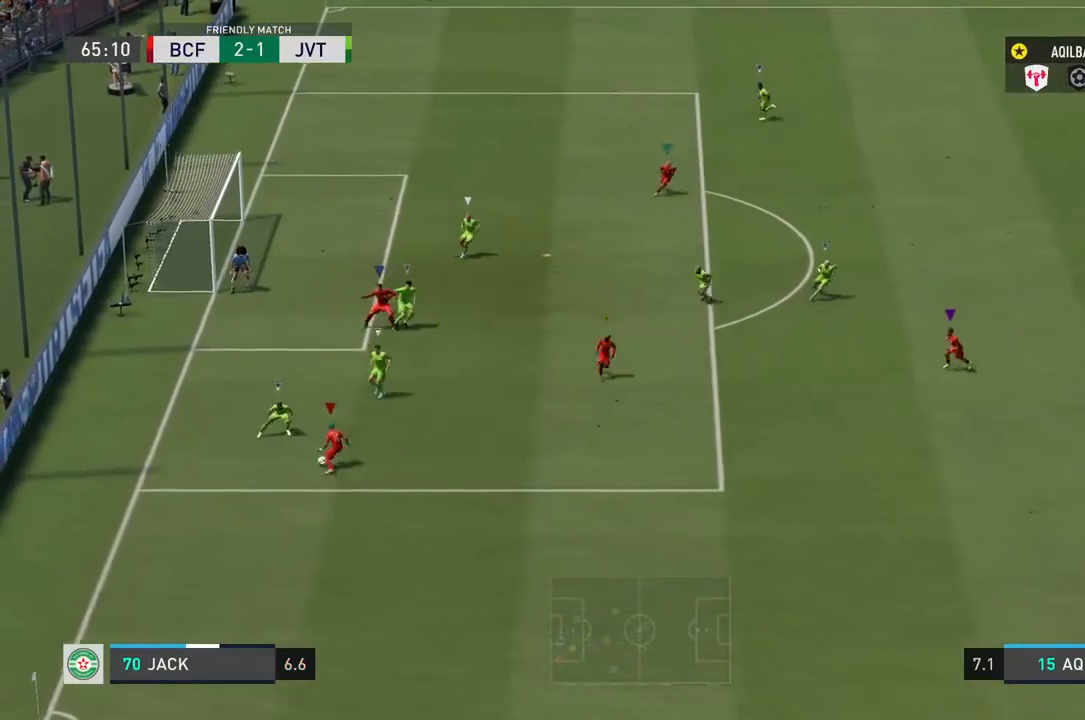
{"buttons": ["L1"], "left_stick": "center", "right_stick": "center", "events": []}
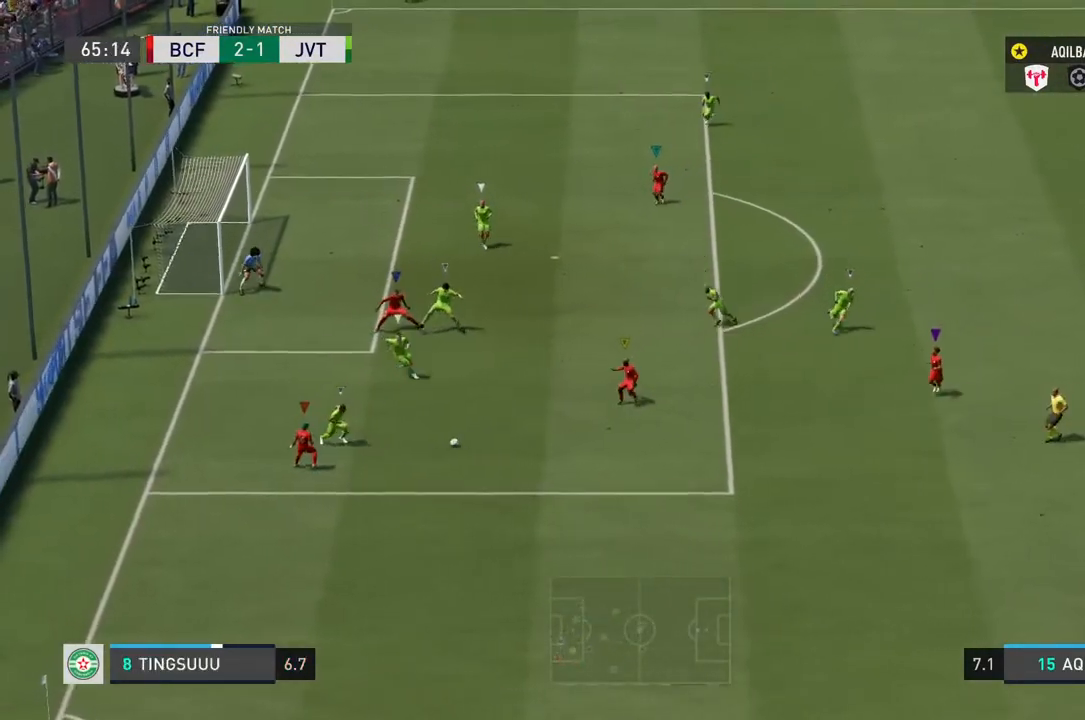
{"buttons": ["L1"], "left_stick": "center", "right_stick": "center", "events": []}
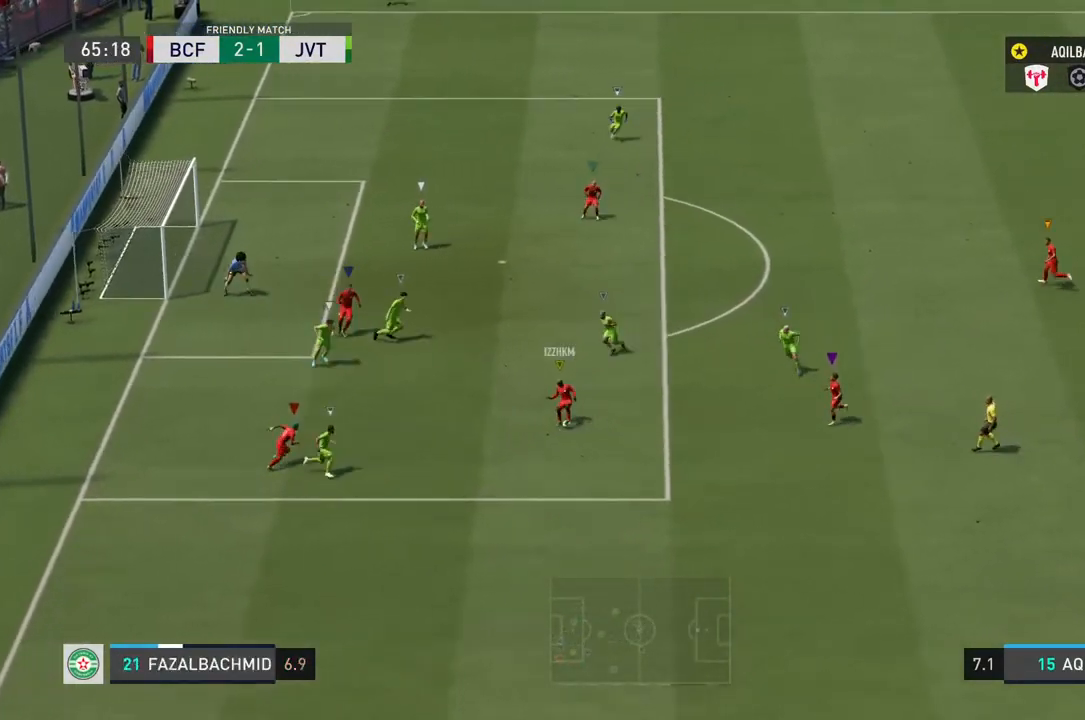
{"buttons": ["L1"], "left_stick": "center", "right_stick": "center", "events": []}
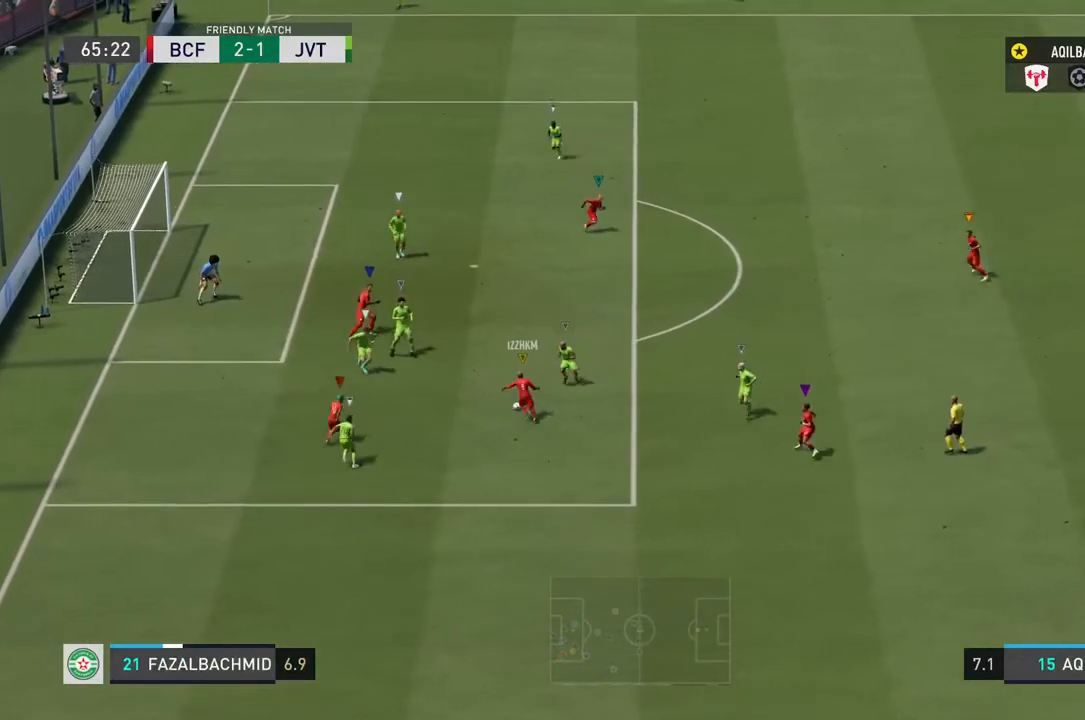
{"buttons": ["L1"], "left_stick": "center", "right_stick": "center", "events": []}
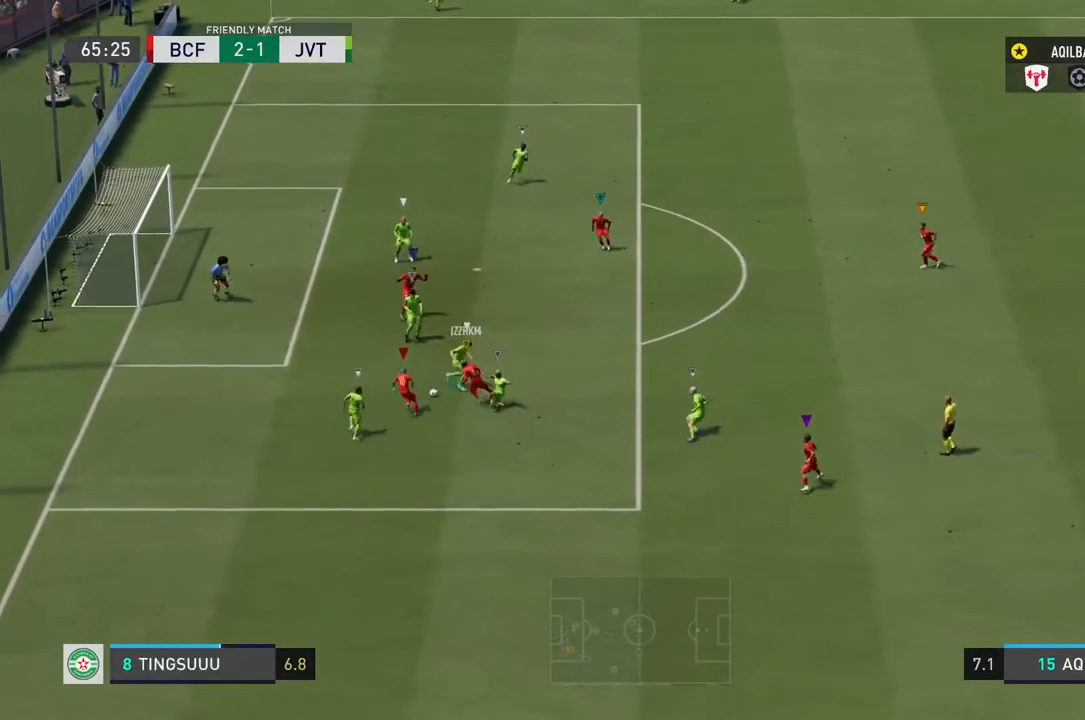
{"buttons": ["L1"], "left_stick": "center", "right_stick": "center", "events": []}
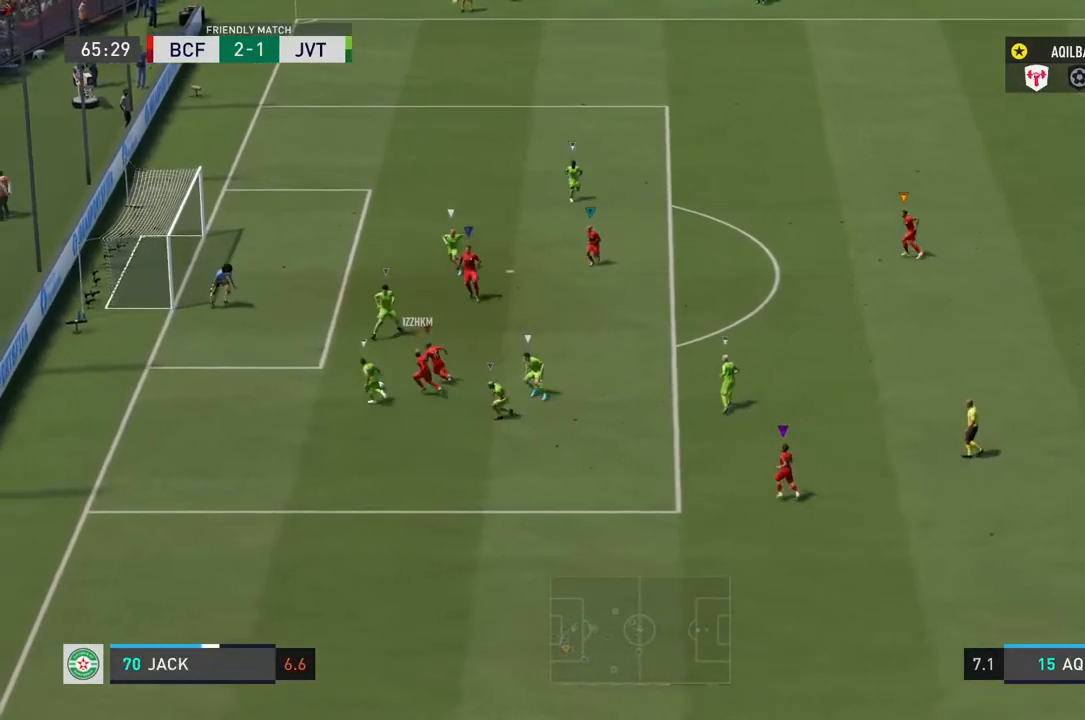
{"buttons": ["L1"], "left_stick": "center", "right_stick": "center", "events": []}
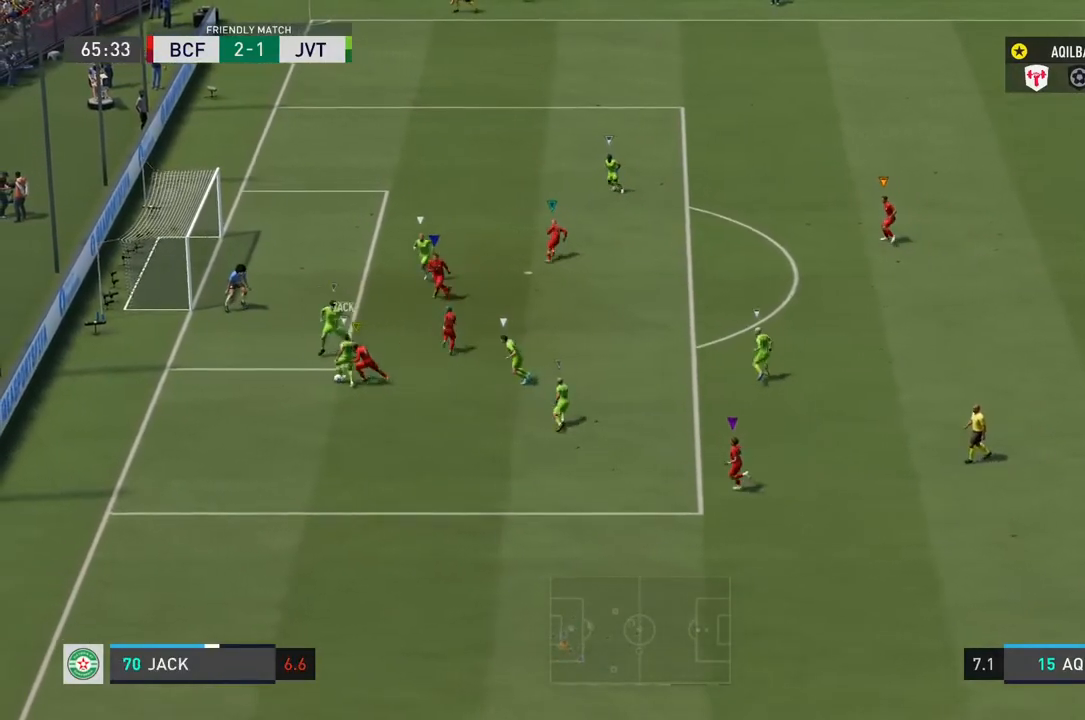
{"buttons": ["L1"], "left_stick": "center", "right_stick": "center", "events": []}
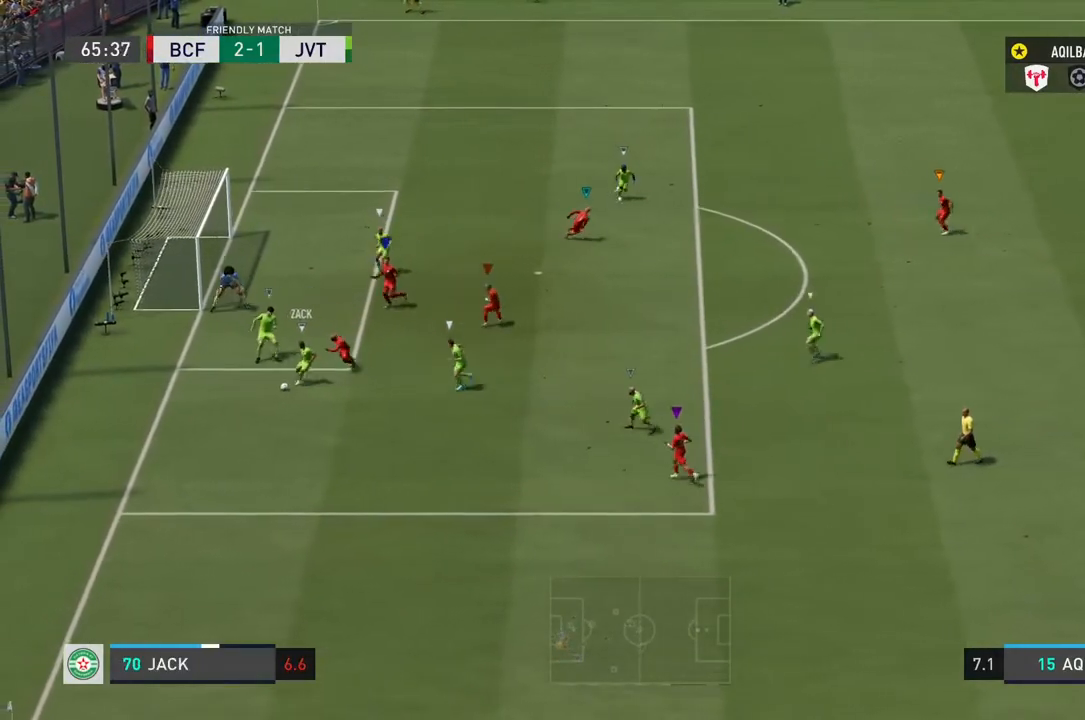
{"buttons": ["L1"], "left_stick": "down", "right_stick": "center", "events": [[433, "left_stick", "down"]]}
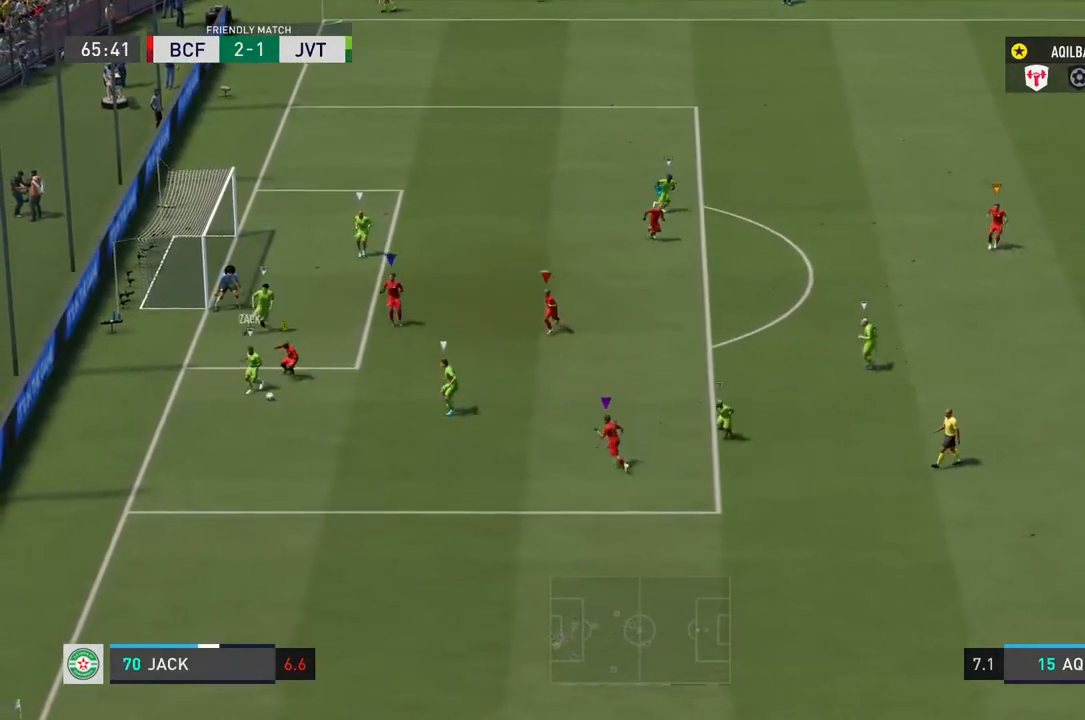
{"buttons": [], "left_stick": "down", "right_stick": "center", "events": [[133, "L1", "up"]]}
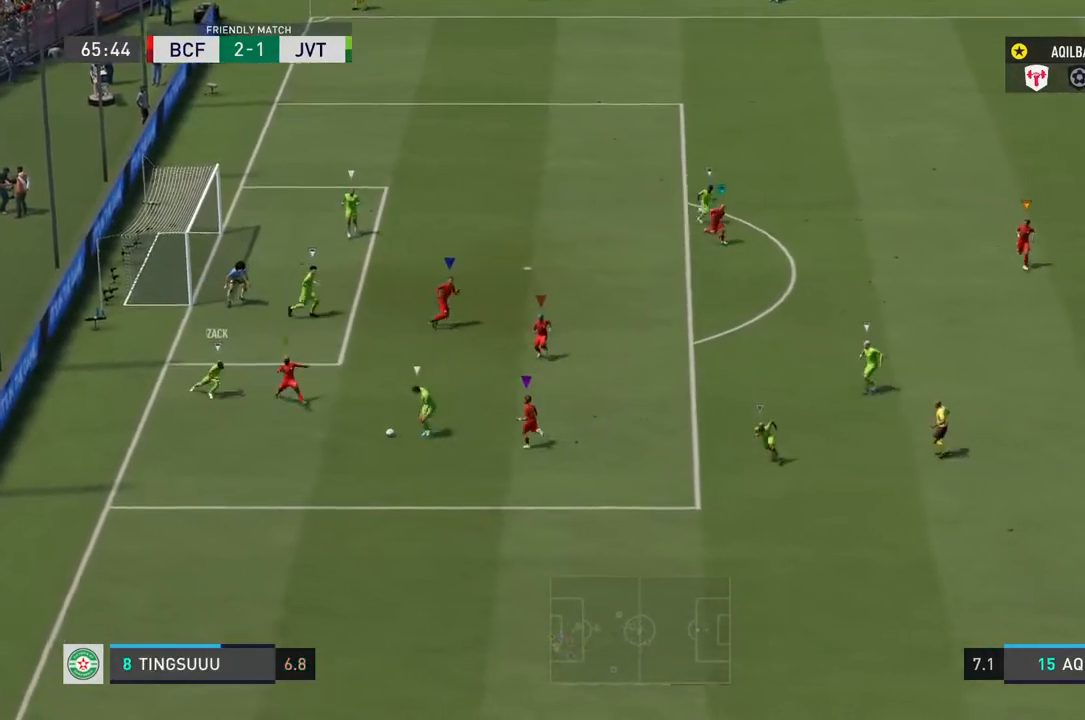
{"buttons": [], "left_stick": "center", "right_stick": "center", "events": [[67, "left_stick", "down-right"], [450, "left_stick", "center"]]}
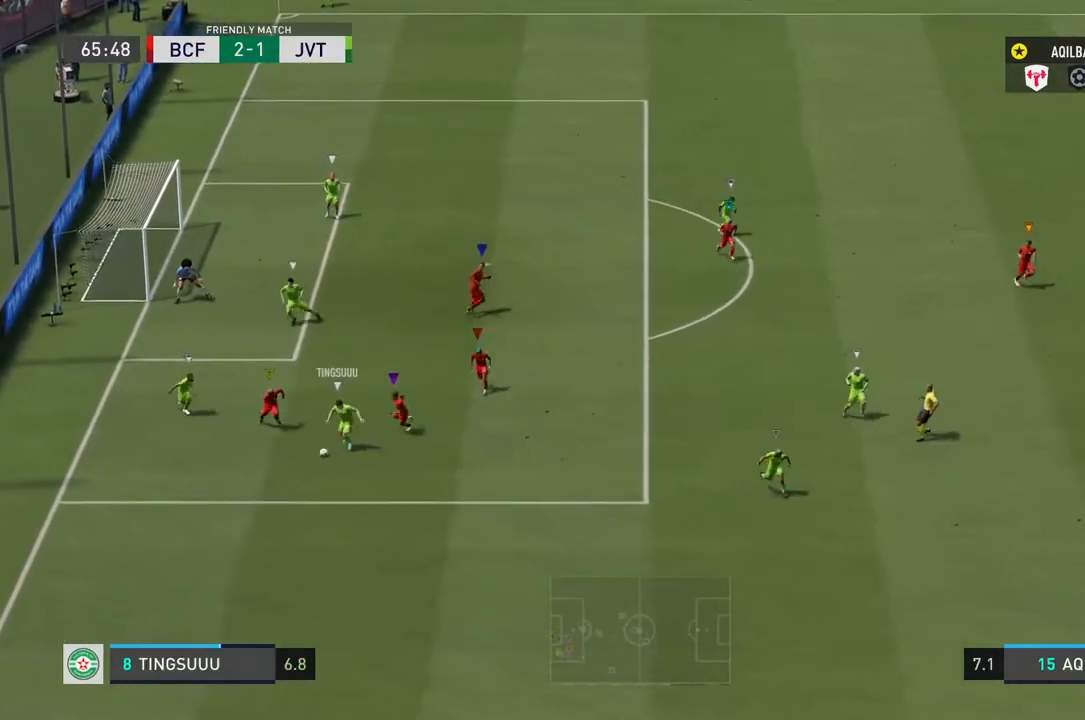
{"buttons": ["L1"], "left_stick": "right", "right_stick": "center", "events": [[83, "L1", "down"], [483, "left_stick", "right"]]}
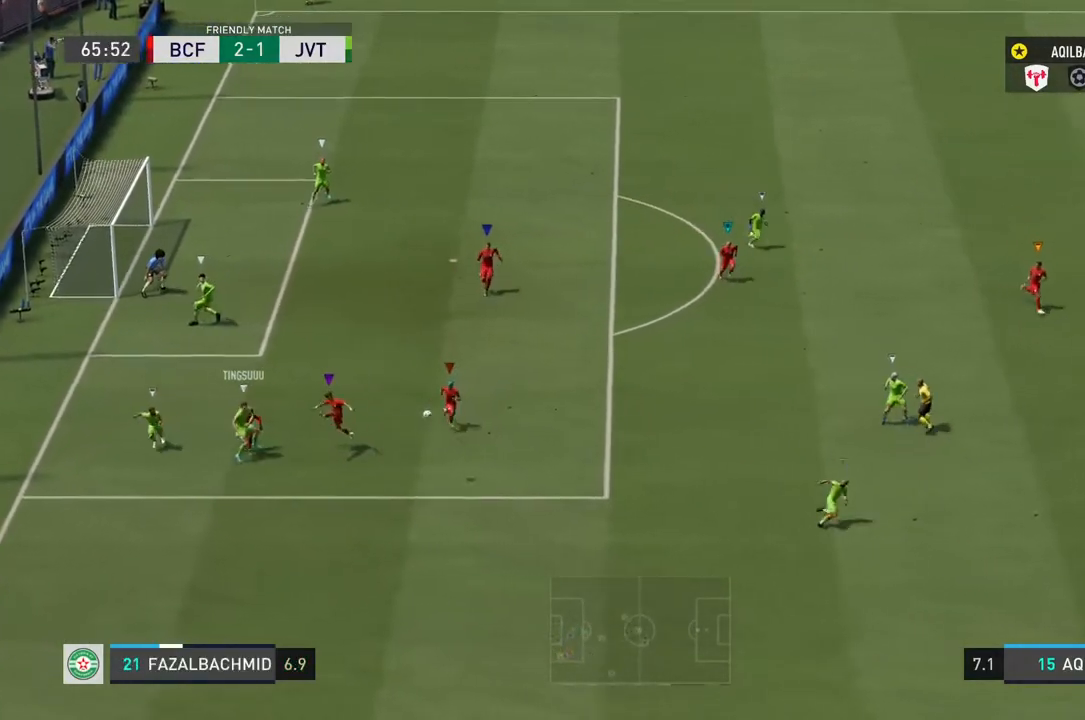
{"buttons": ["L1"], "left_stick": "right", "right_stick": "center", "events": []}
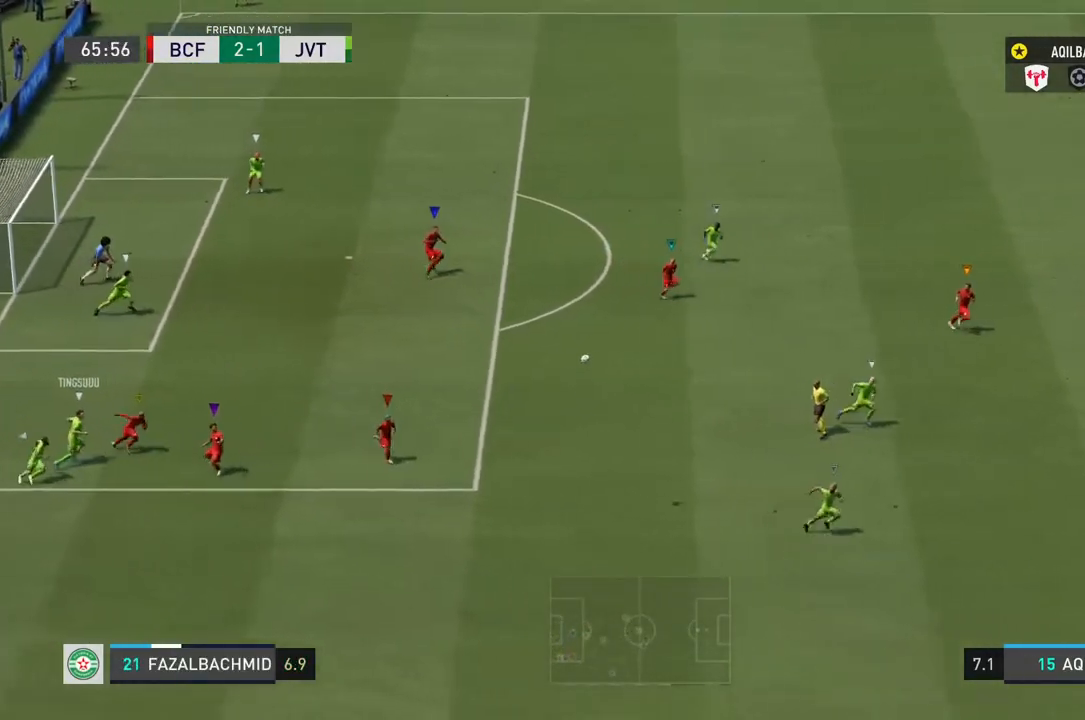
{"buttons": [], "left_stick": "right", "right_stick": "center", "events": [[400, "L1", "up"]]}
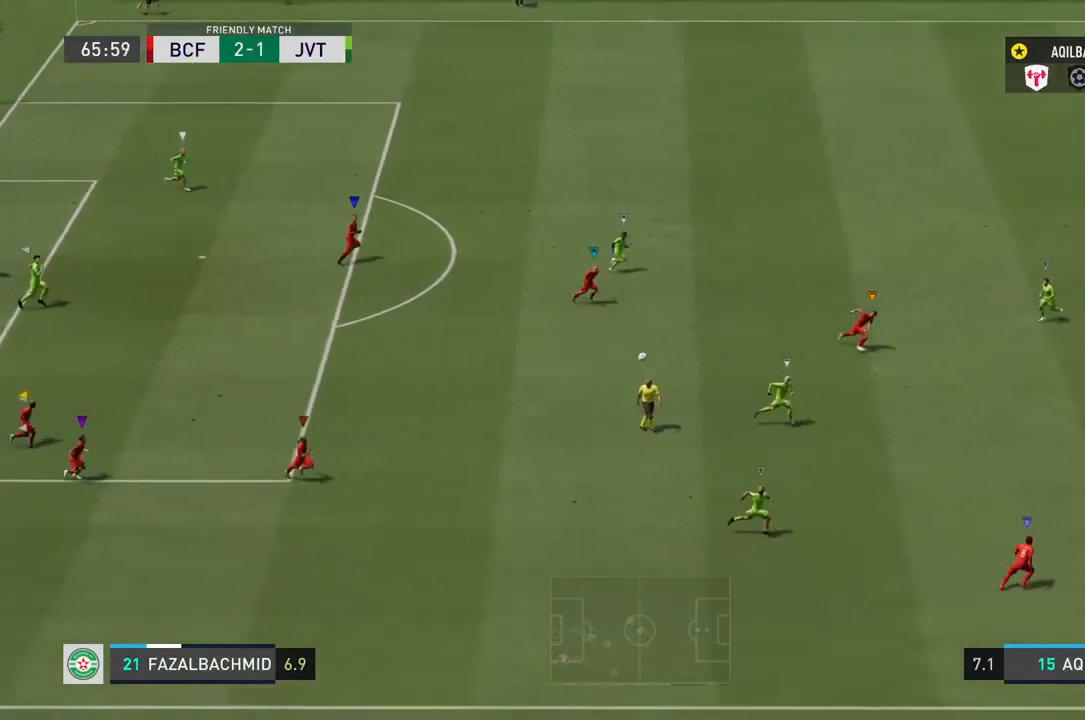
{"buttons": [], "left_stick": "down-right", "right_stick": "center", "events": [[200, "left_stick", "down-right"]]}
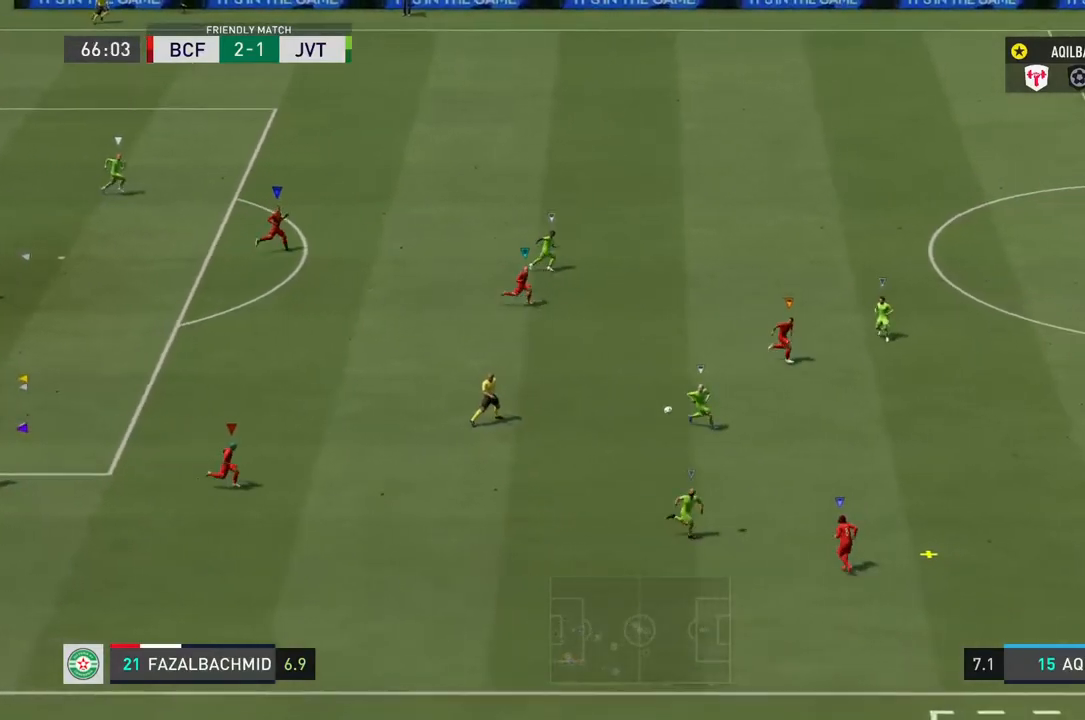
{"buttons": [], "left_stick": "down-right", "right_stick": "center", "events": []}